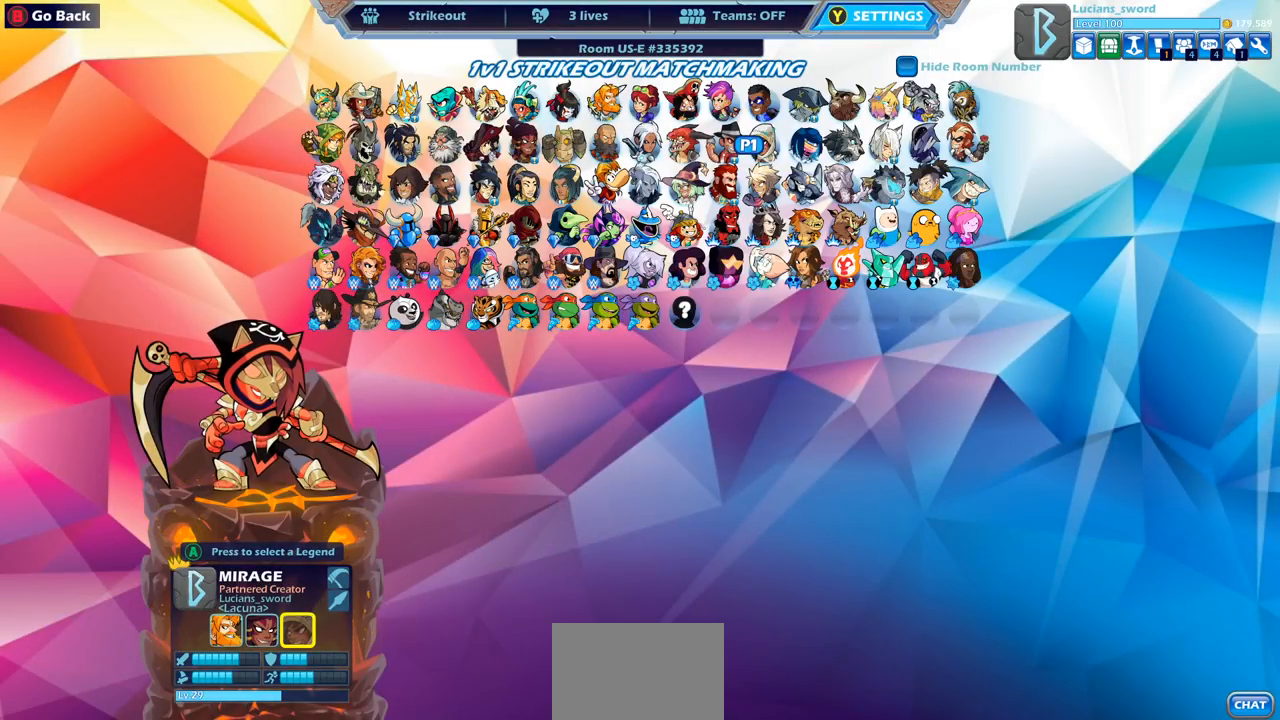
Gameplay with a controller (PlayStation layout); each line is a JSON object with the inputs held at the frame after it. "events" lists button and stick changes between this image and that frame as [ms after this image, input, new state], when the widget could be followed in between. Not read: right_stick.
{"buttons": [], "left_stick": "center", "events": []}
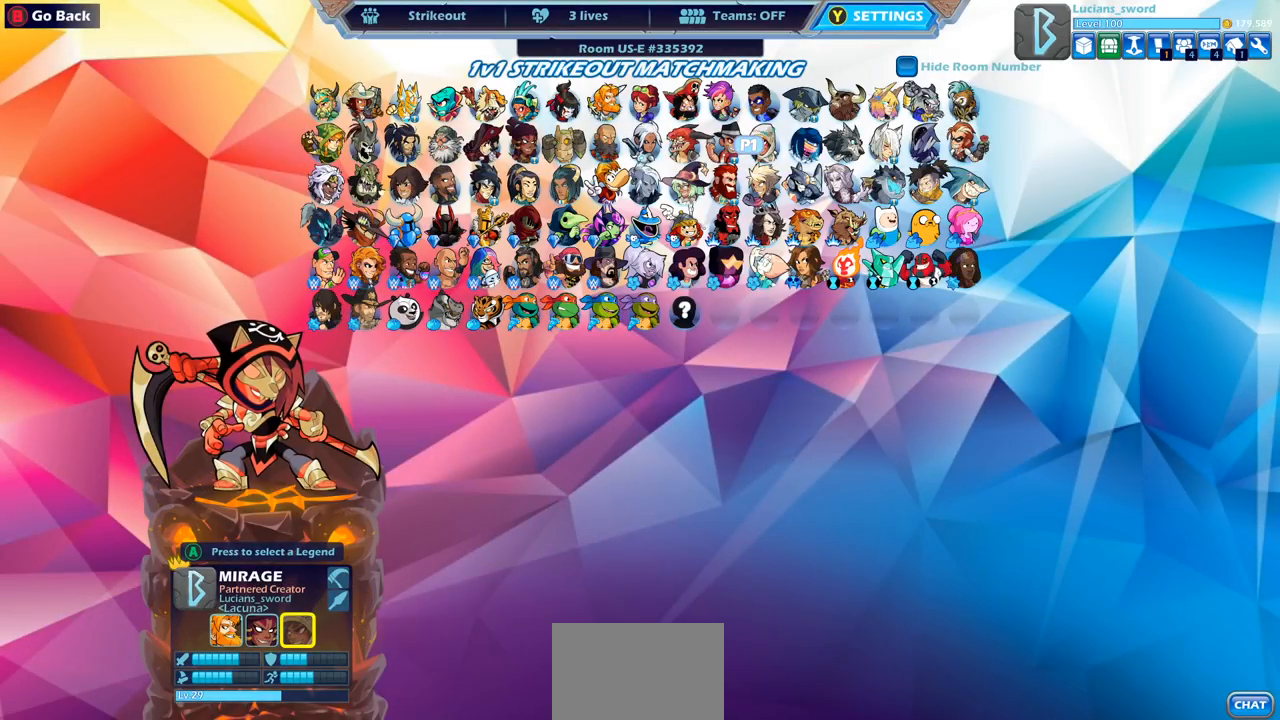
{"buttons": [], "left_stick": "center", "events": []}
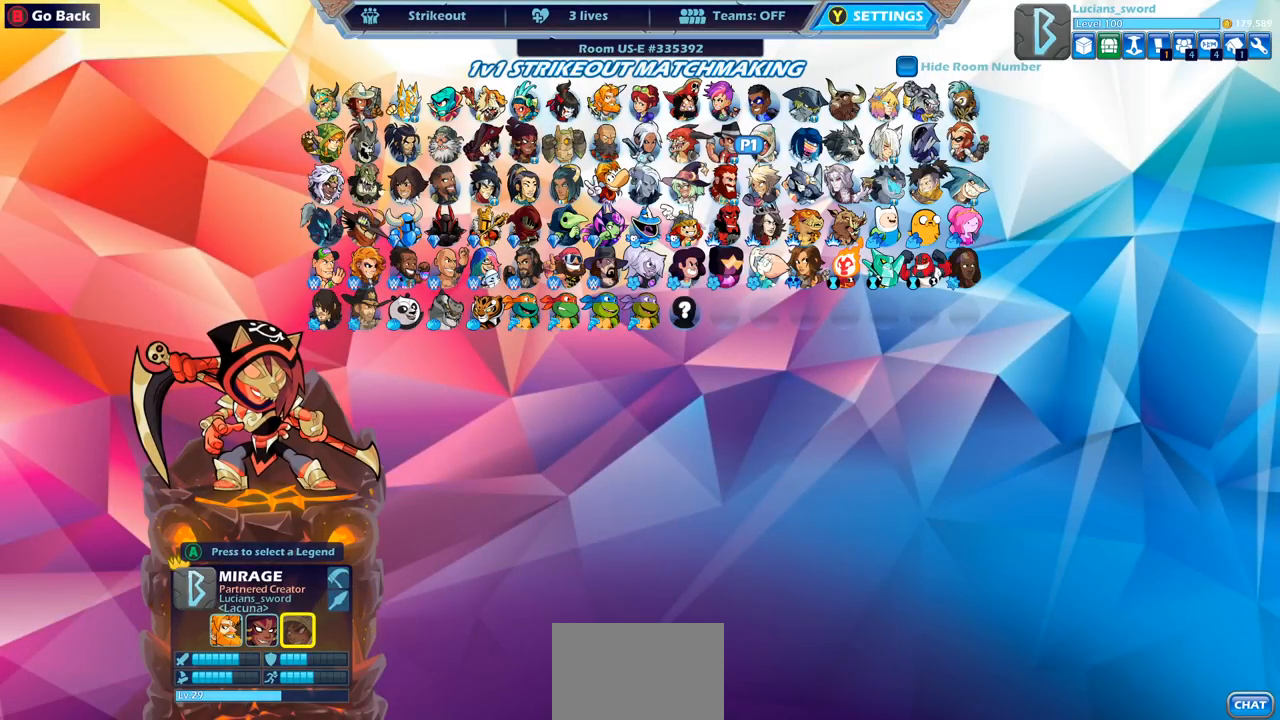
{"buttons": [], "left_stick": "center", "events": []}
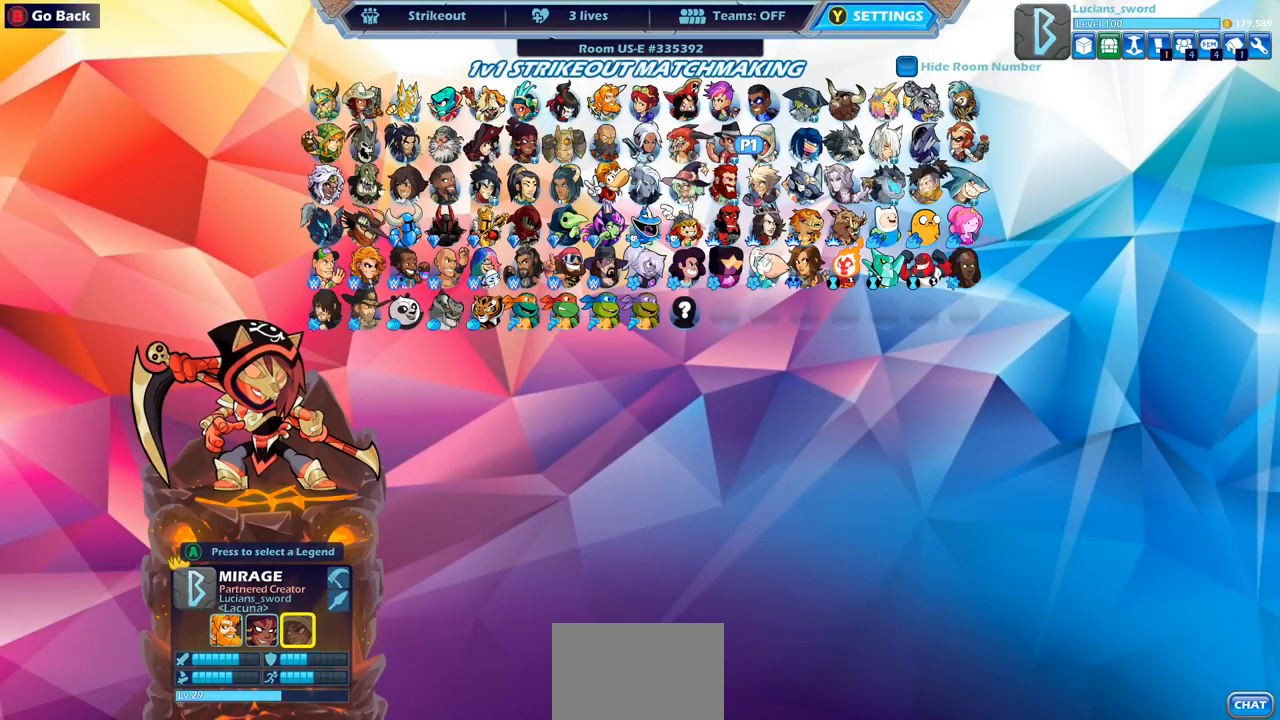
{"buttons": [], "left_stick": "center", "events": [[17, "CIRCLE", "down"], [117, "CIRCLE", "up"]]}
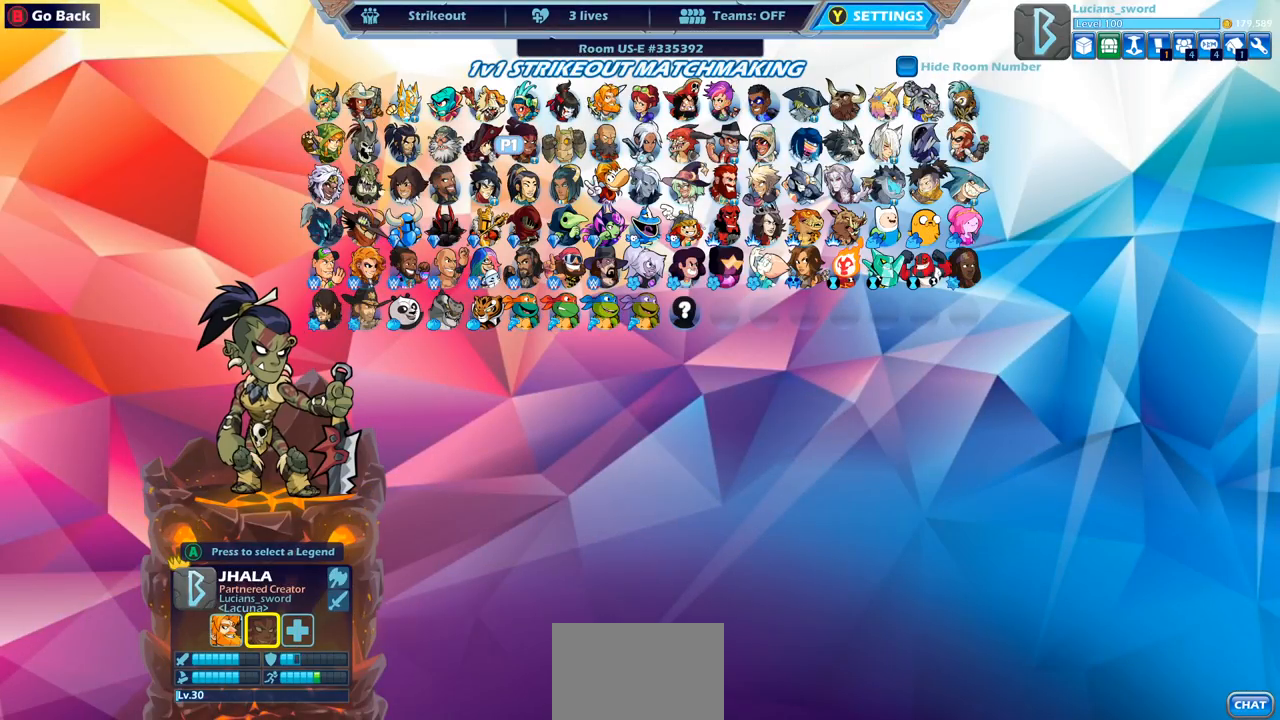
{"buttons": ["DPAD_DOWN"], "left_stick": "center", "events": [[17, "CIRCLE", "down"], [117, "CIRCLE", "up"], [500, "DPAD_DOWN", "down"]]}
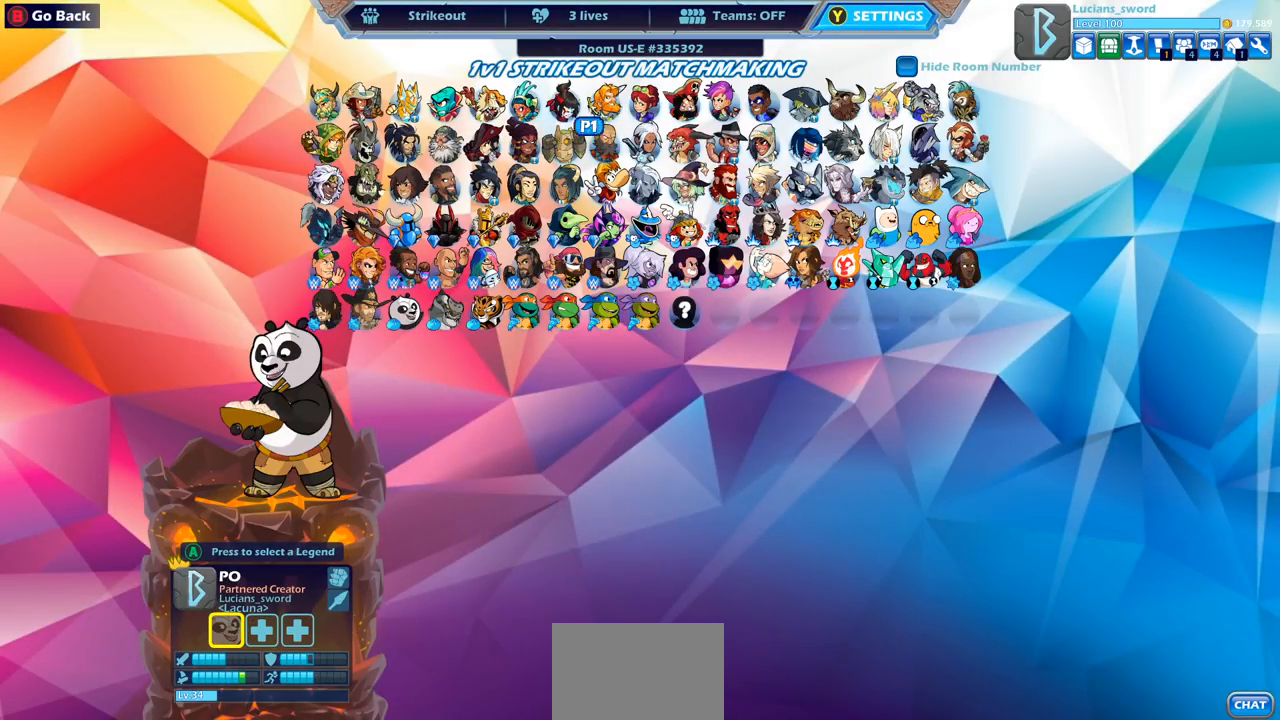
{"buttons": ["DPAD_RIGHT"], "left_stick": "center", "events": [[83, "DPAD_DOWN", "up"], [267, "DPAD_RIGHT", "down"], [367, "DPAD_RIGHT", "up"], [483, "DPAD_RIGHT", "down"]]}
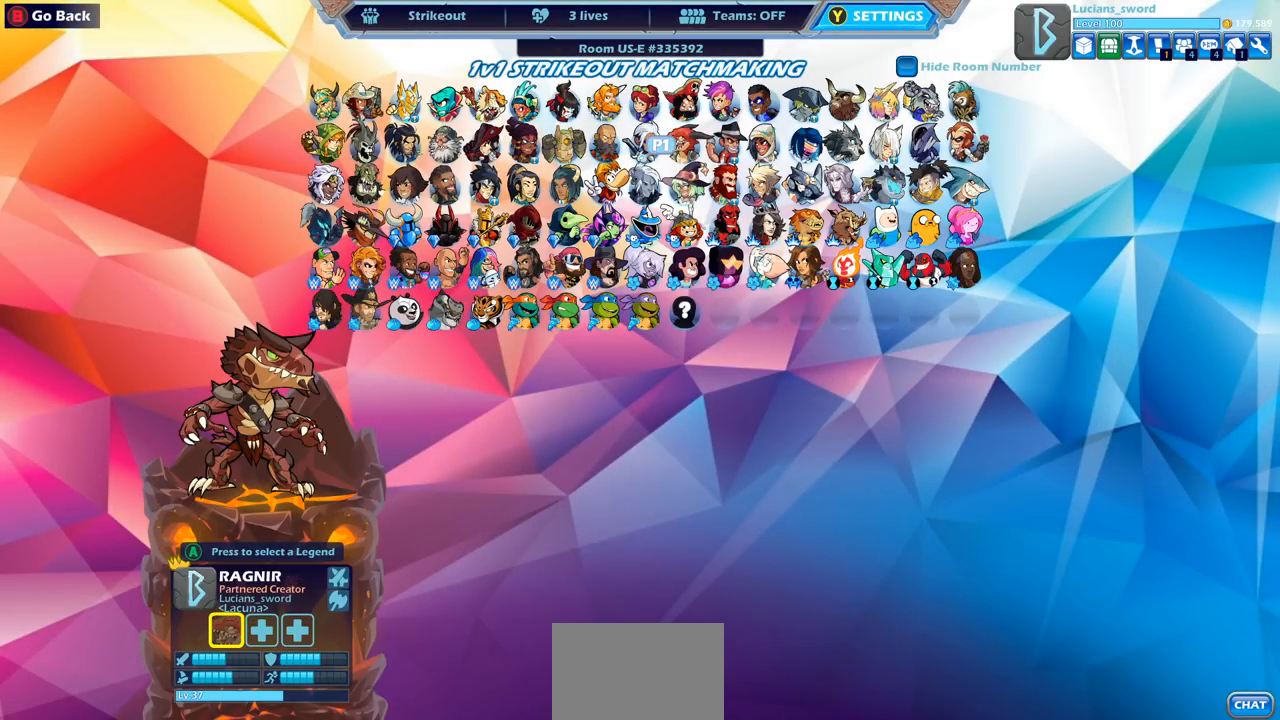
{"buttons": [], "left_stick": "center", "events": [[50, "DPAD_RIGHT", "up"], [167, "DPAD_RIGHT", "down"], [233, "DPAD_RIGHT", "up"], [300, "DPAD_RIGHT", "down"], [417, "DPAD_RIGHT", "up"]]}
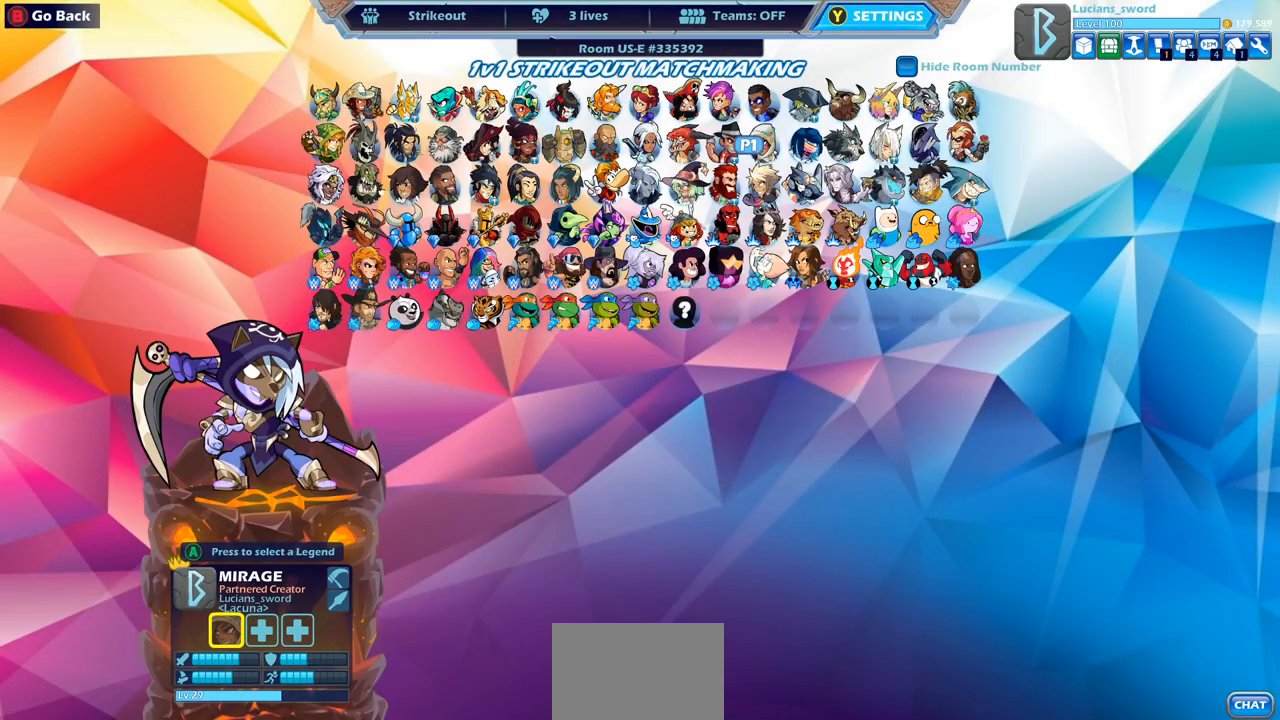
{"buttons": [], "left_stick": "center", "events": [[33, "CROSS", "down"], [117, "CROSS", "up"]]}
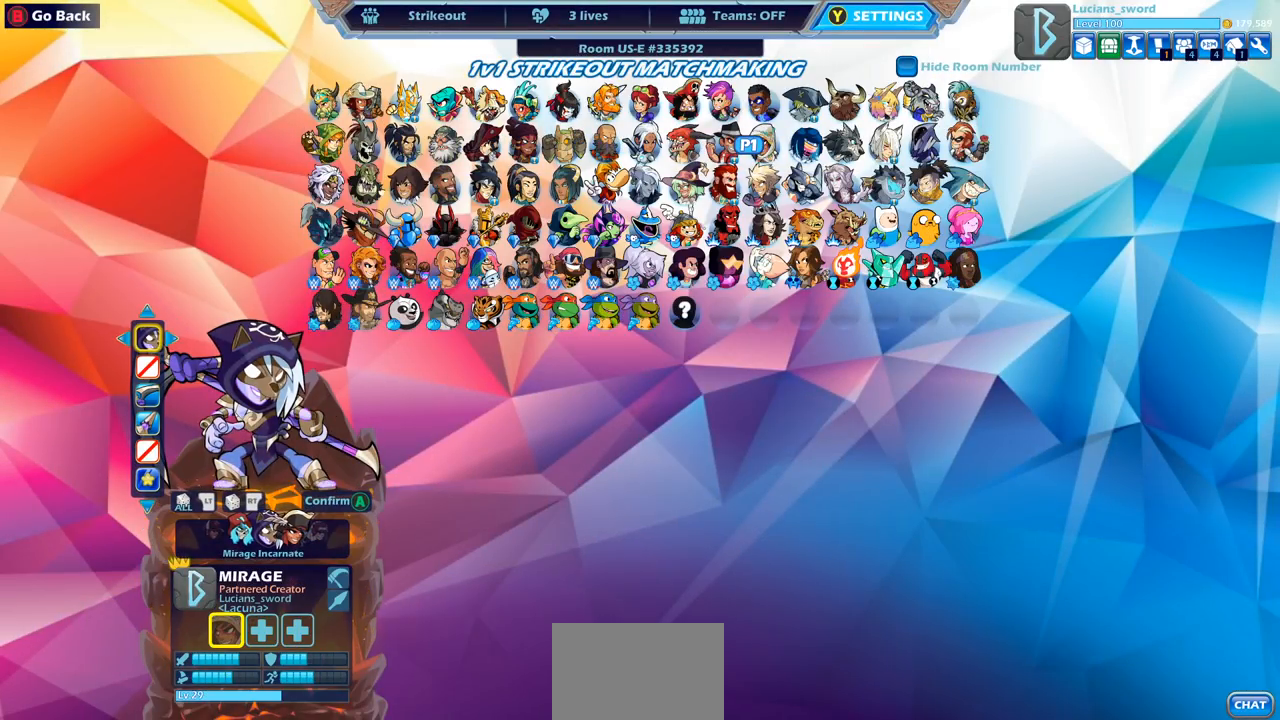
{"buttons": [], "left_stick": "center", "events": []}
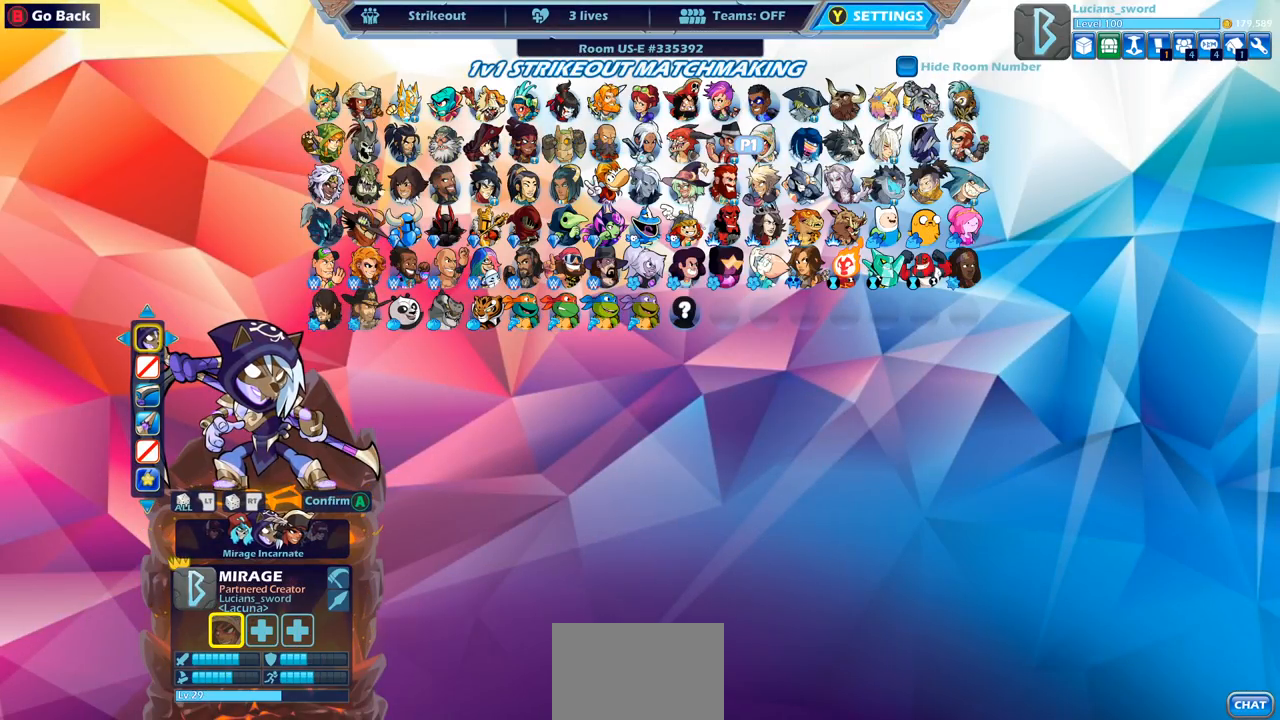
{"buttons": ["DPAD_LEFT"], "left_stick": "center", "events": [[400, "DPAD_LEFT", "down"]]}
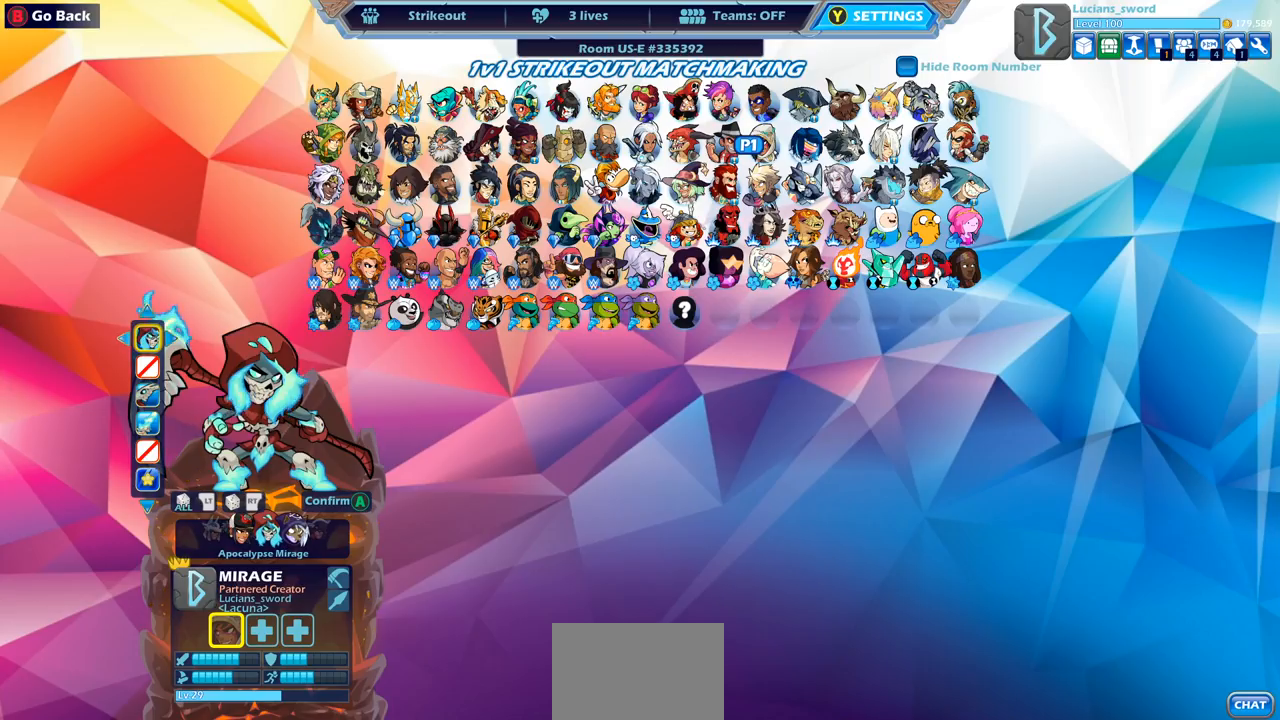
{"buttons": [], "left_stick": "center", "events": [[17, "DPAD_LEFT", "up"], [333, "DPAD_DOWN", "down"], [417, "DPAD_DOWN", "up"]]}
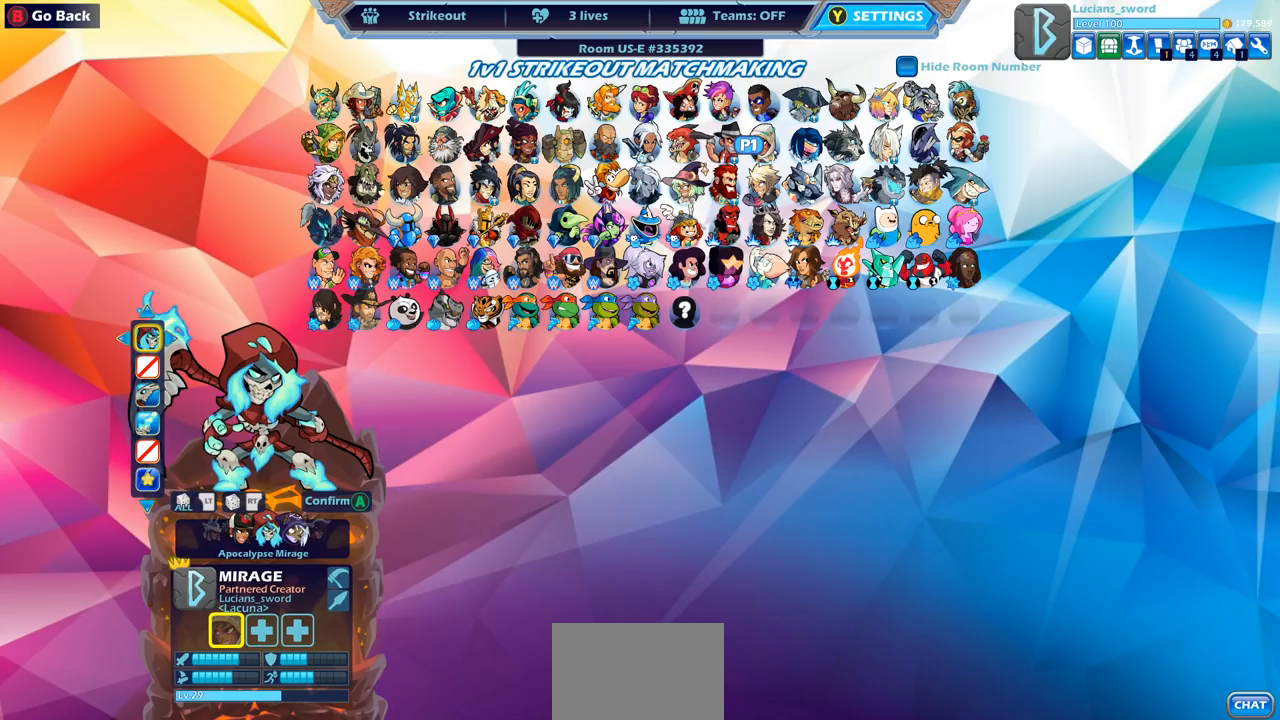
{"buttons": [], "left_stick": "center", "events": []}
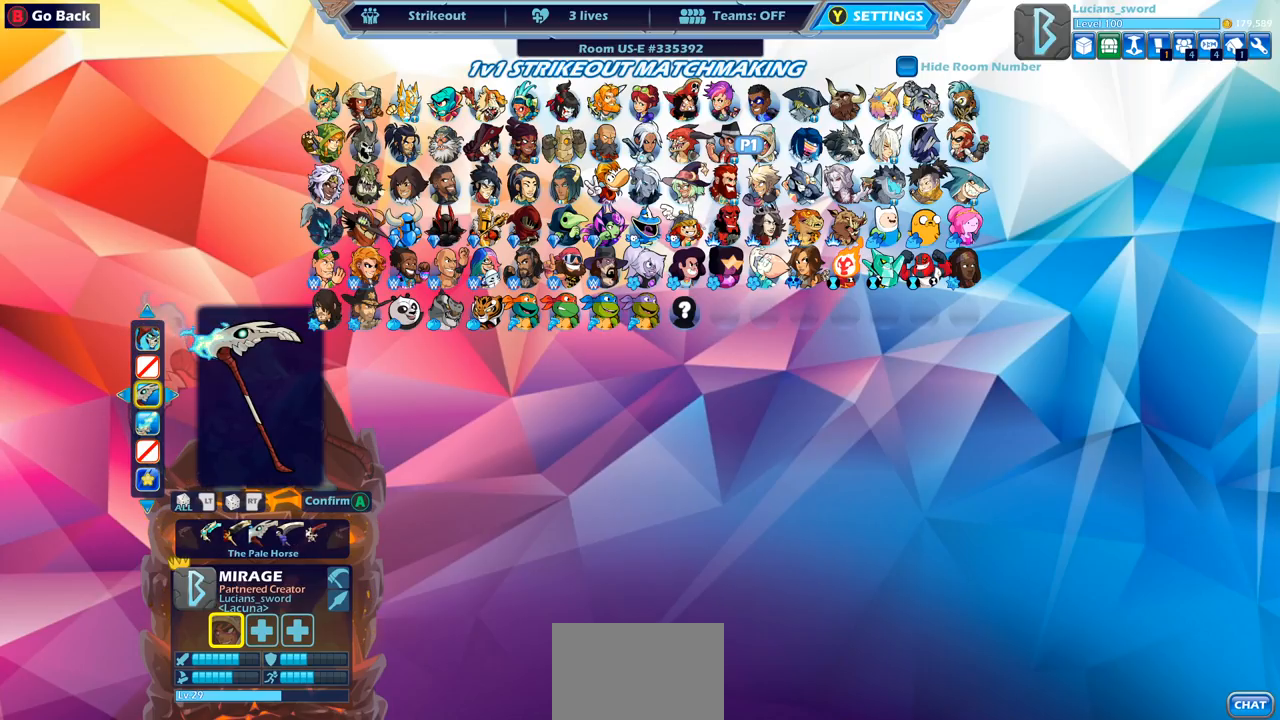
{"buttons": [], "left_stick": "center", "events": []}
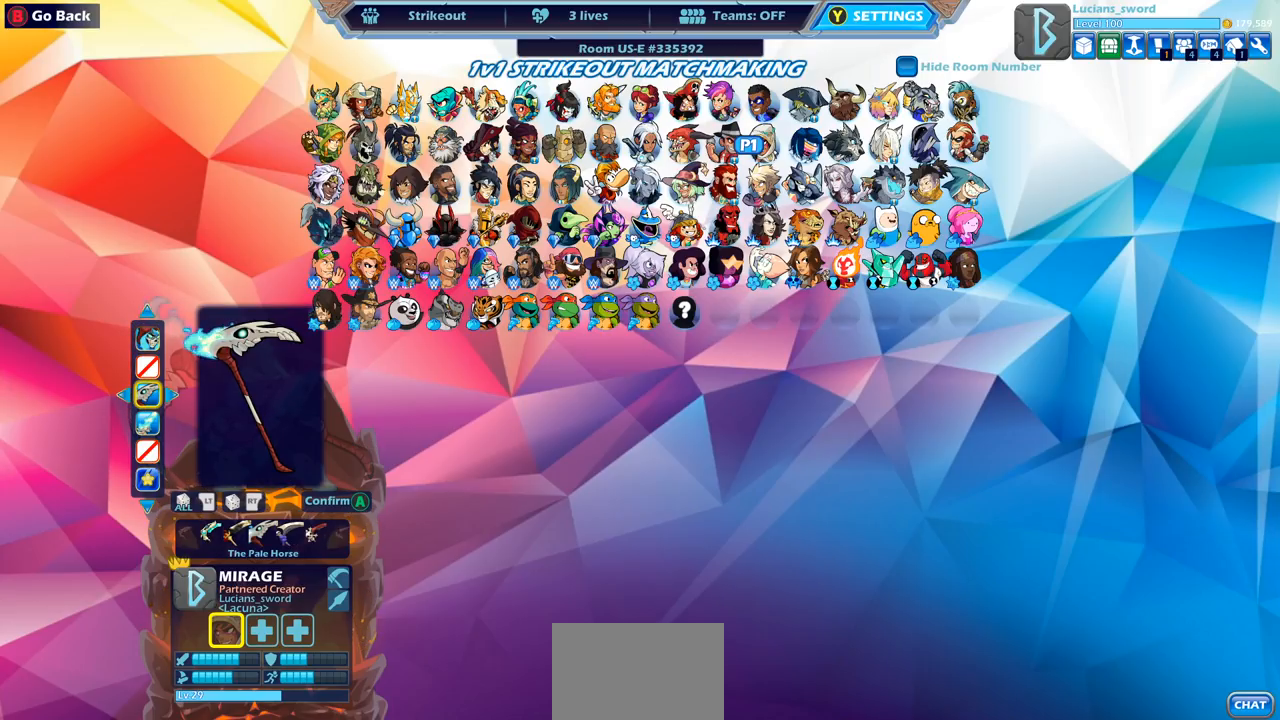
{"buttons": [], "left_stick": "center", "events": [[200, "CROSS", "down"], [317, "CROSS", "up"]]}
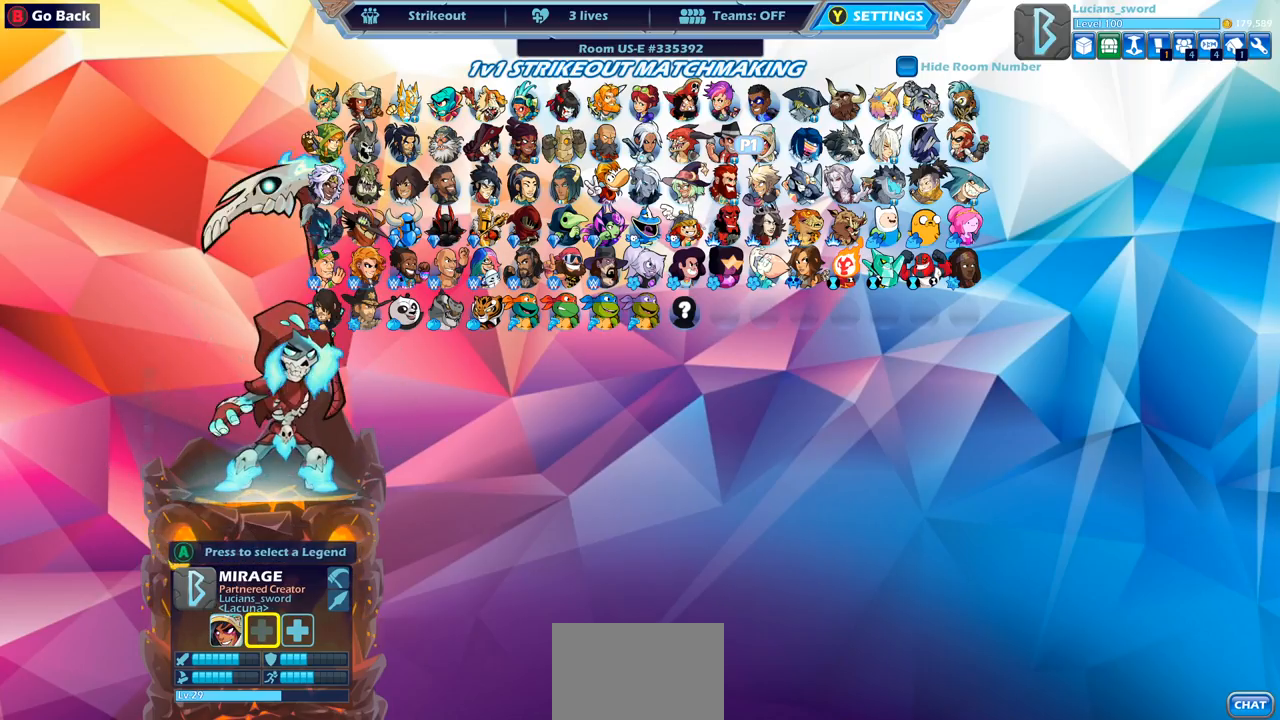
{"buttons": [], "left_stick": "center", "events": []}
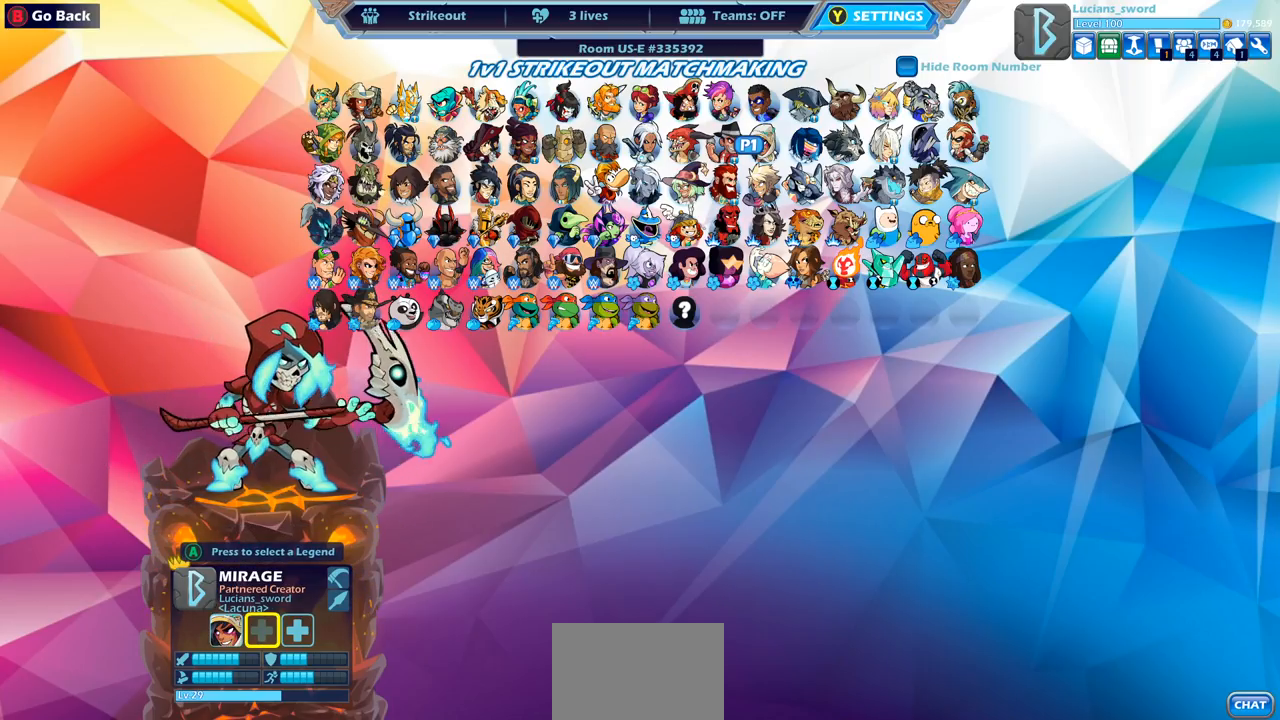
{"buttons": ["CROSS"], "left_stick": "center", "events": [[117, "CIRCLE", "down"], [267, "CIRCLE", "up"], [500, "CROSS", "down"]]}
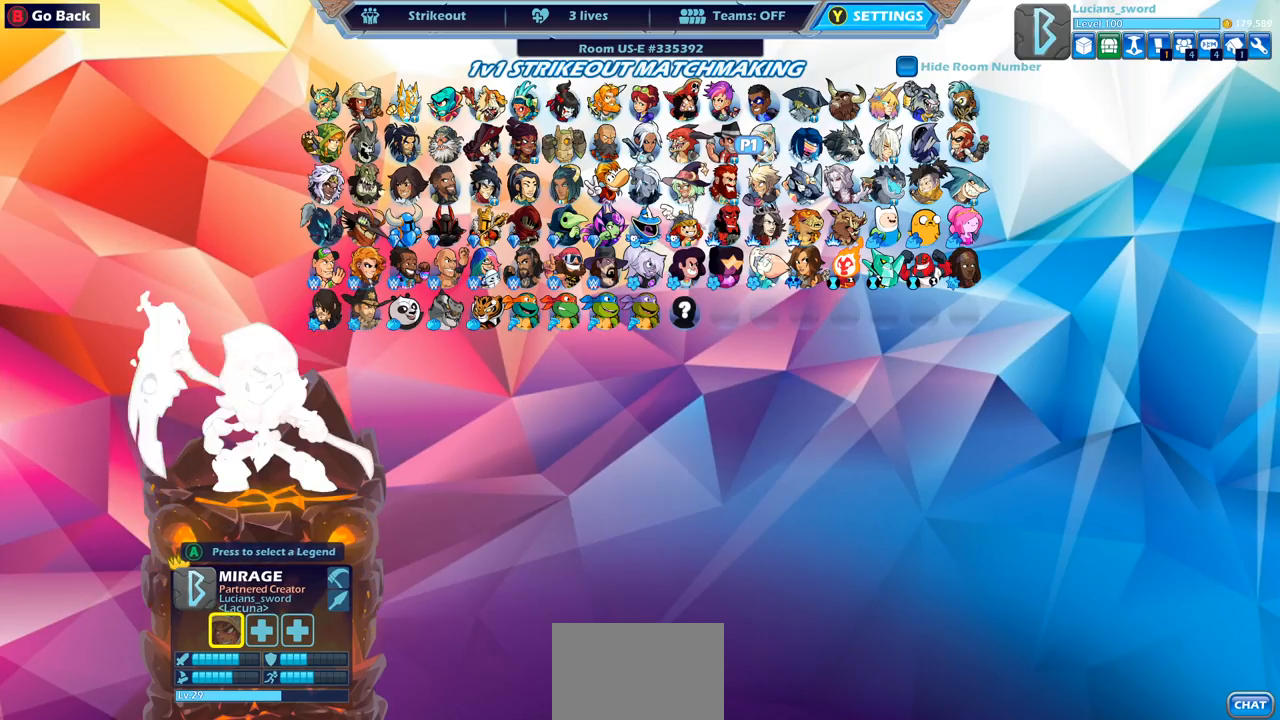
{"buttons": [], "left_stick": "center", "events": [[117, "CROSS", "up"], [350, "DPAD_LEFT", "down"], [483, "DPAD_LEFT", "up"]]}
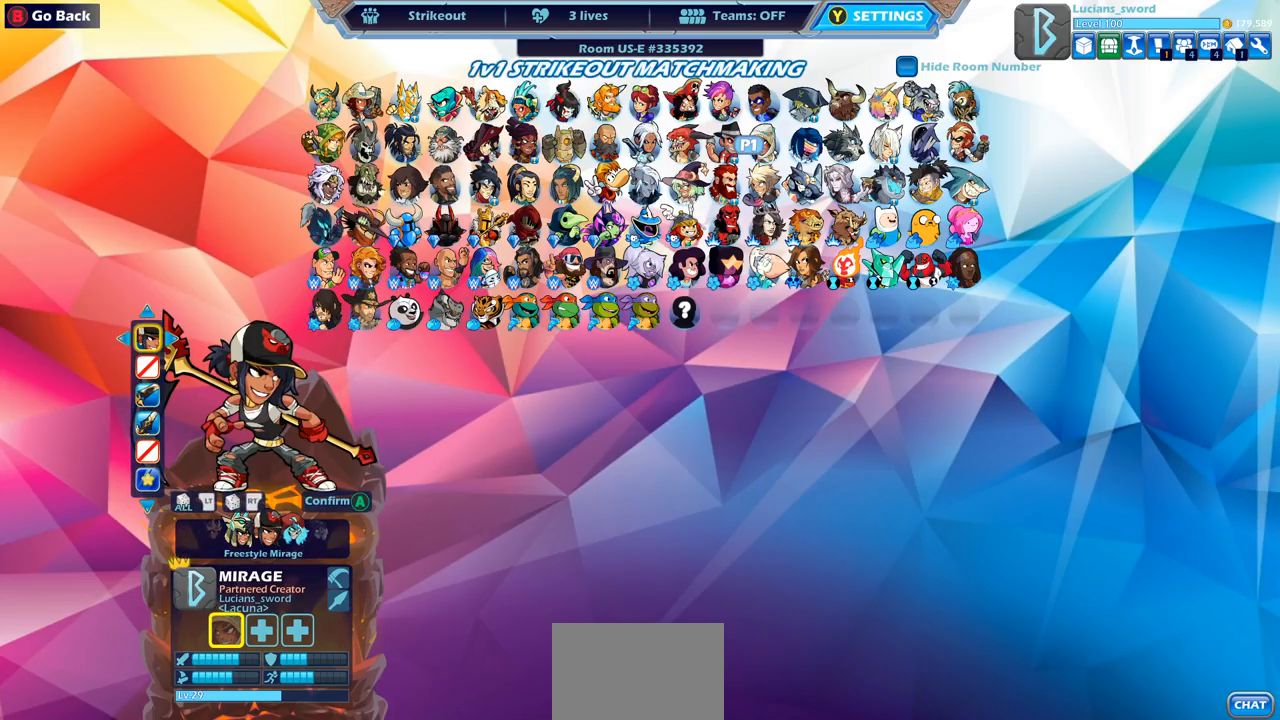
{"buttons": ["DPAD_RIGHT"], "left_stick": "center", "events": [[67, "DPAD_LEFT", "down"], [150, "DPAD_LEFT", "up"], [317, "DPAD_RIGHT", "down"], [417, "DPAD_RIGHT", "up"], [500, "DPAD_RIGHT", "down"]]}
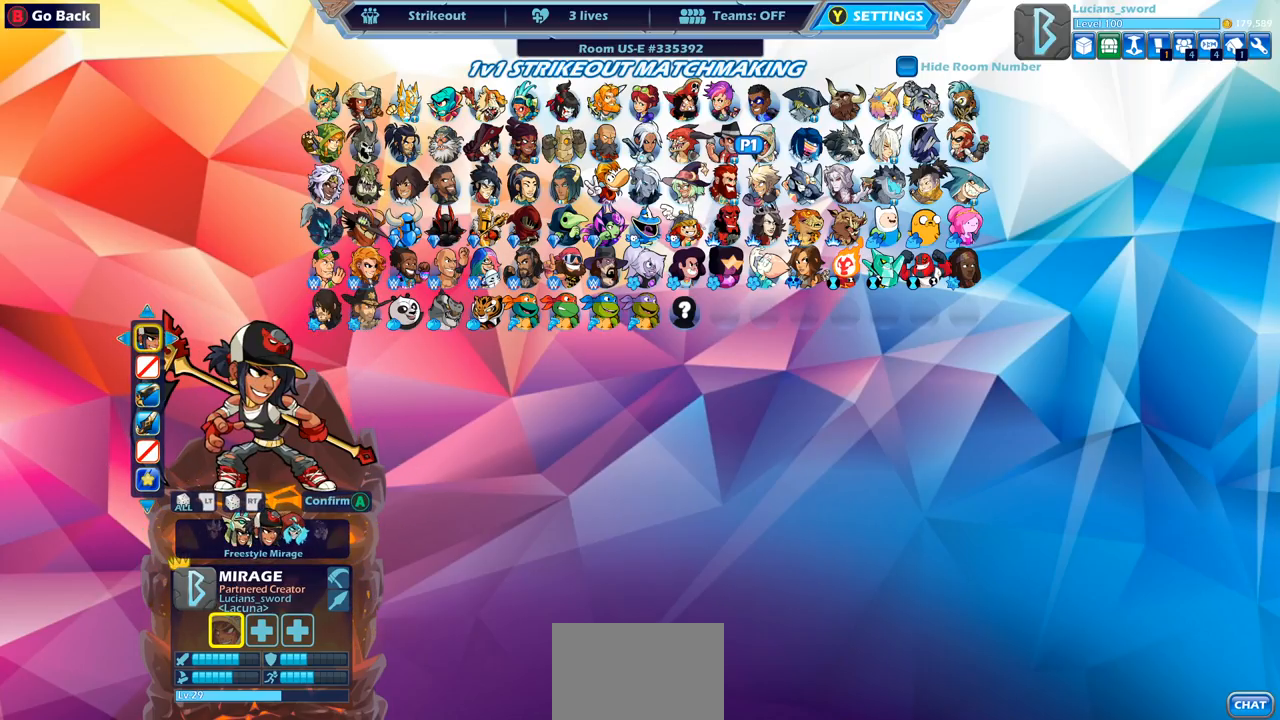
{"buttons": [], "left_stick": "center", "events": [[100, "DPAD_RIGHT", "up"], [367, "CROSS", "down"], [483, "CROSS", "up"]]}
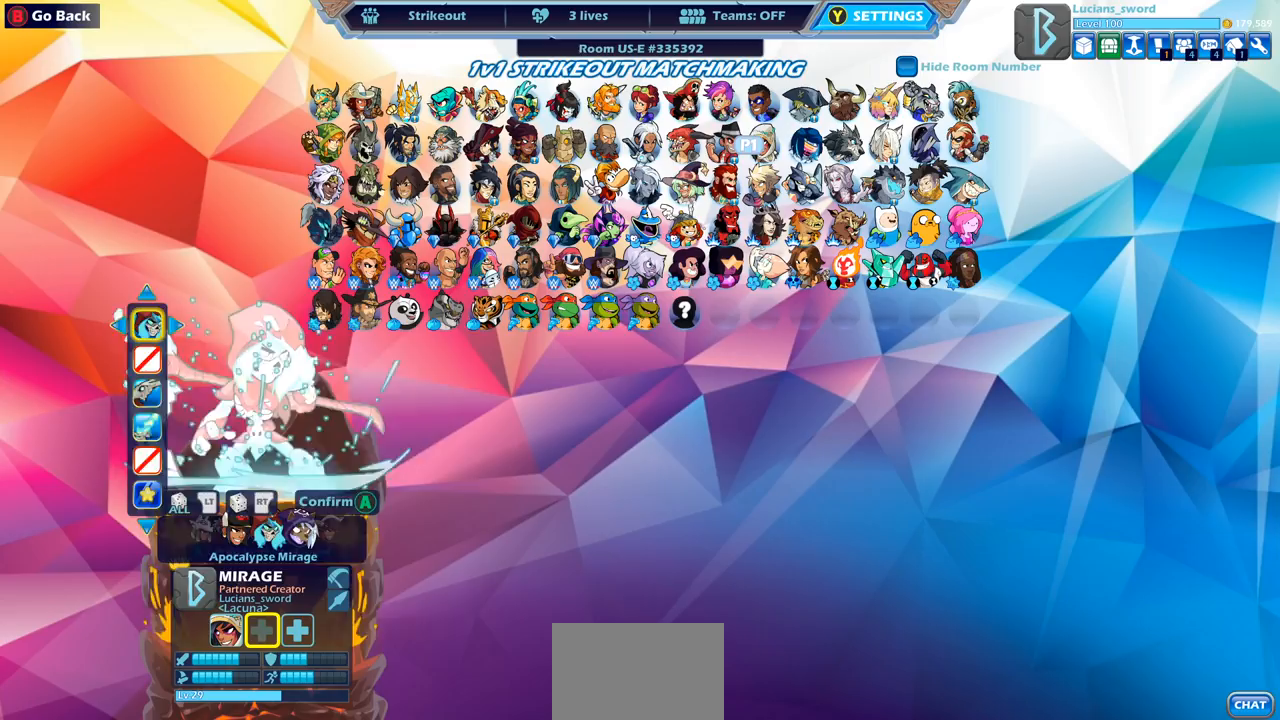
{"buttons": [], "left_stick": "center", "events": [[150, "DPAD_LEFT", "down"], [250, "DPAD_LEFT", "up"]]}
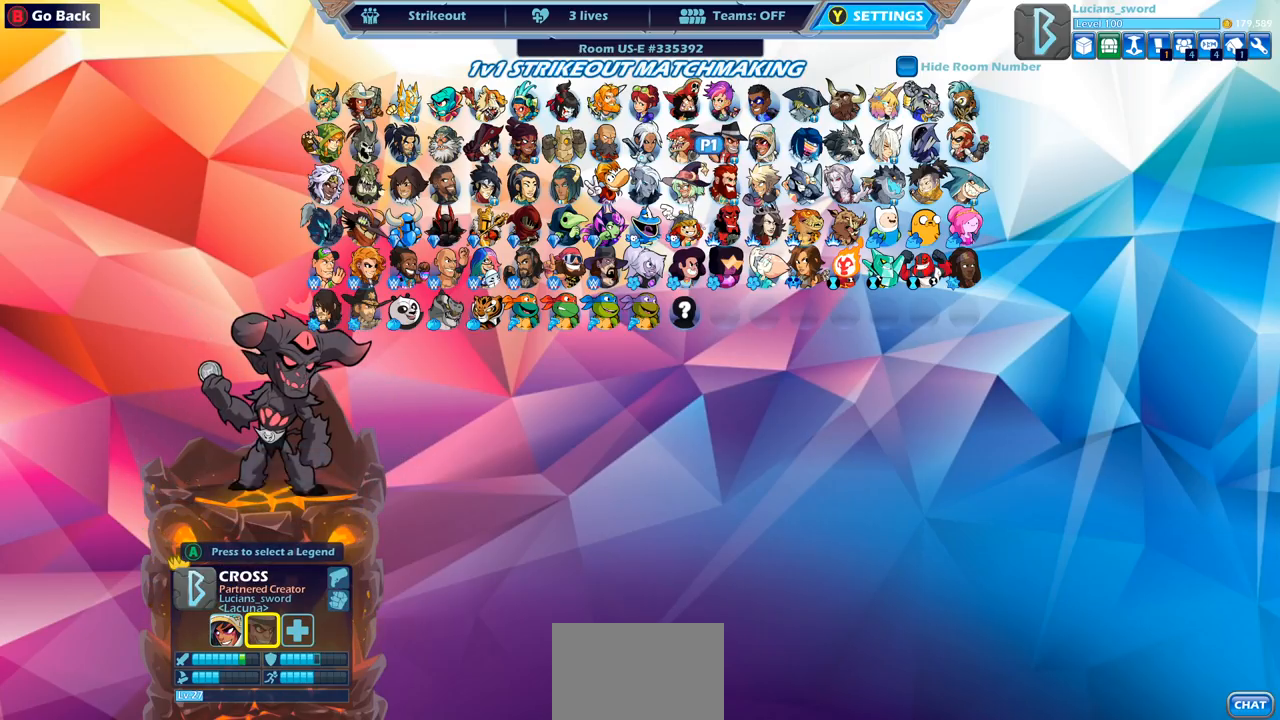
{"buttons": ["DPAD_LEFT"], "left_stick": "center", "events": [[33, "DPAD_LEFT", "down"], [150, "DPAD_LEFT", "up"], [483, "DPAD_LEFT", "down"]]}
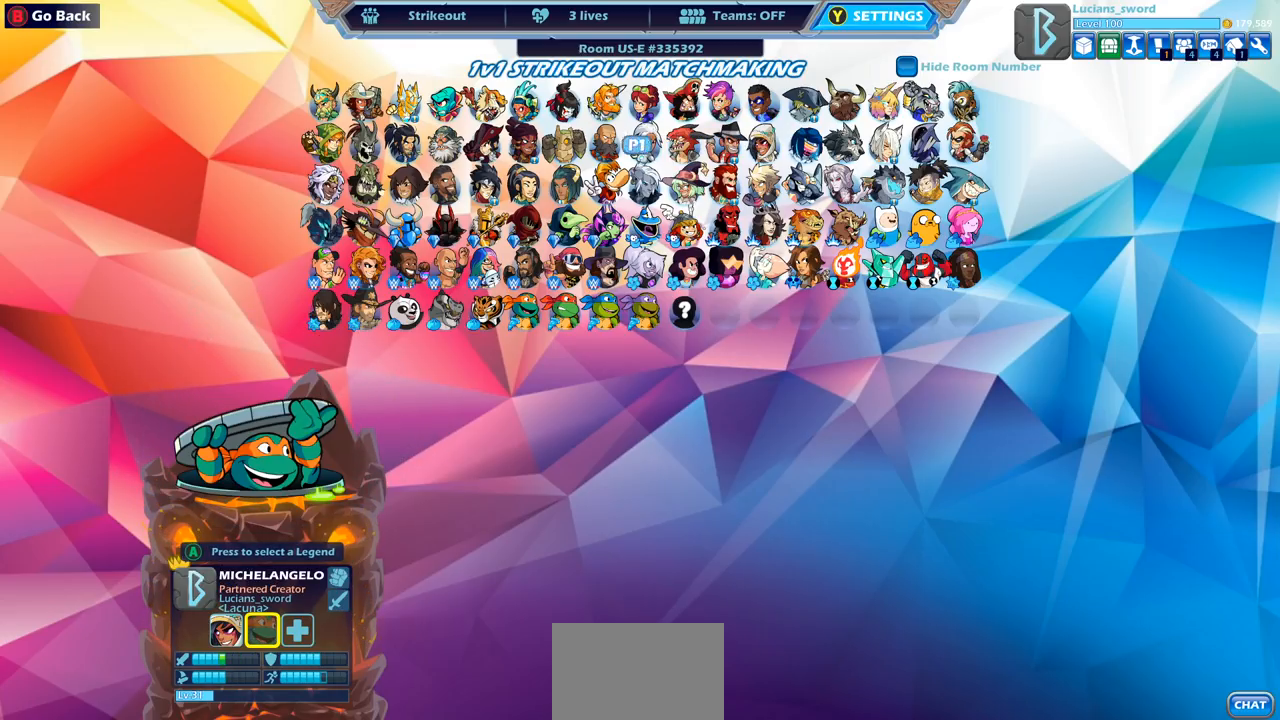
{"buttons": [], "left_stick": "center", "events": [[117, "DPAD_LEFT", "up"], [233, "DPAD_LEFT", "down"], [367, "DPAD_LEFT", "up"]]}
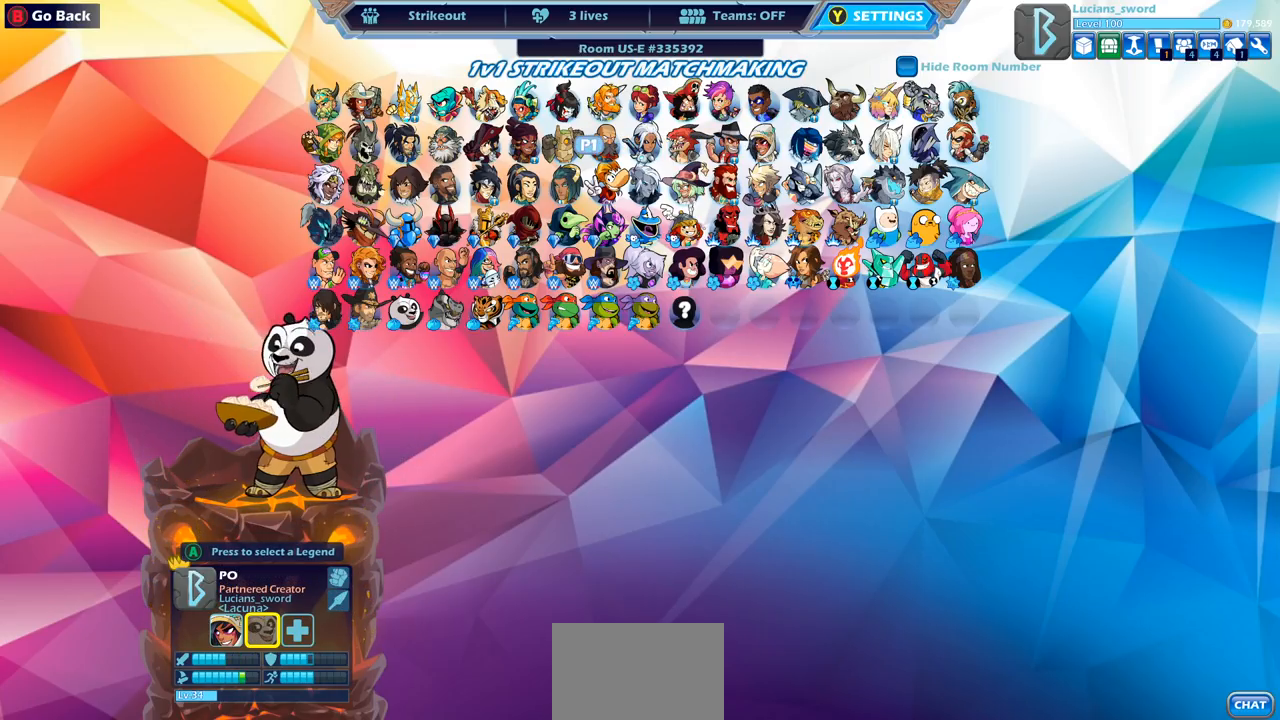
{"buttons": [], "left_stick": "center", "events": []}
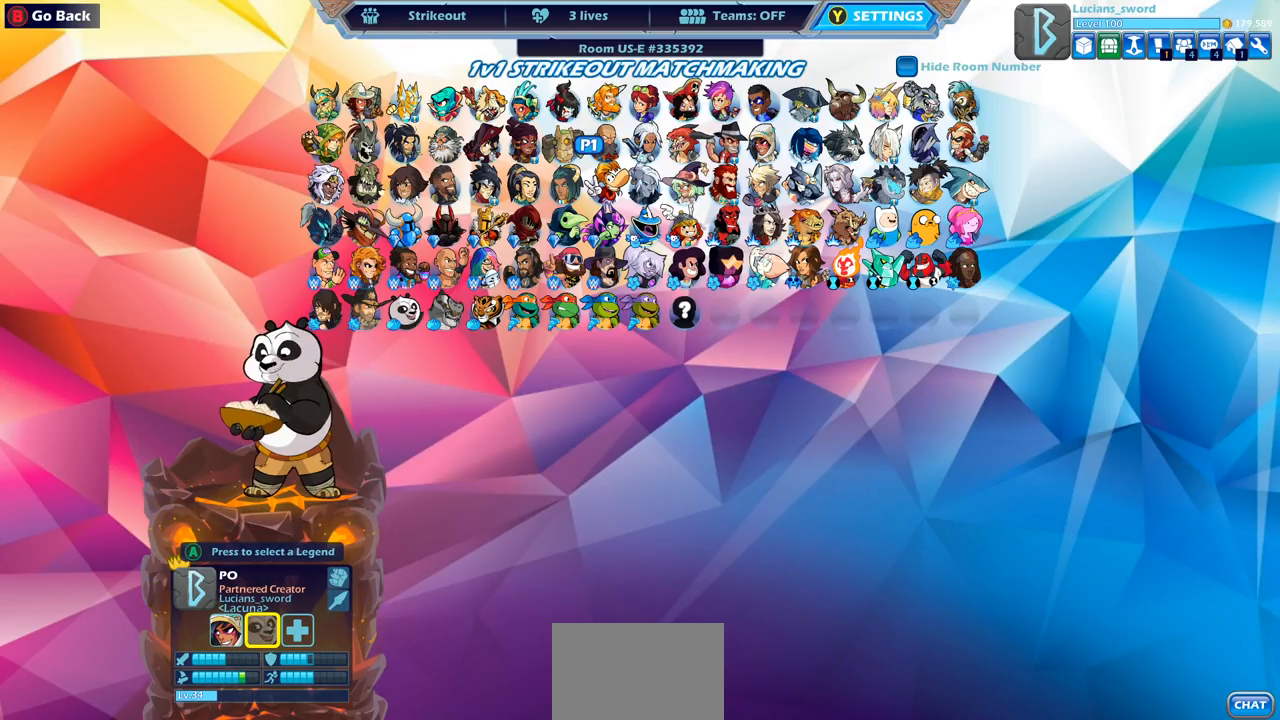
{"buttons": [], "left_stick": "center", "events": []}
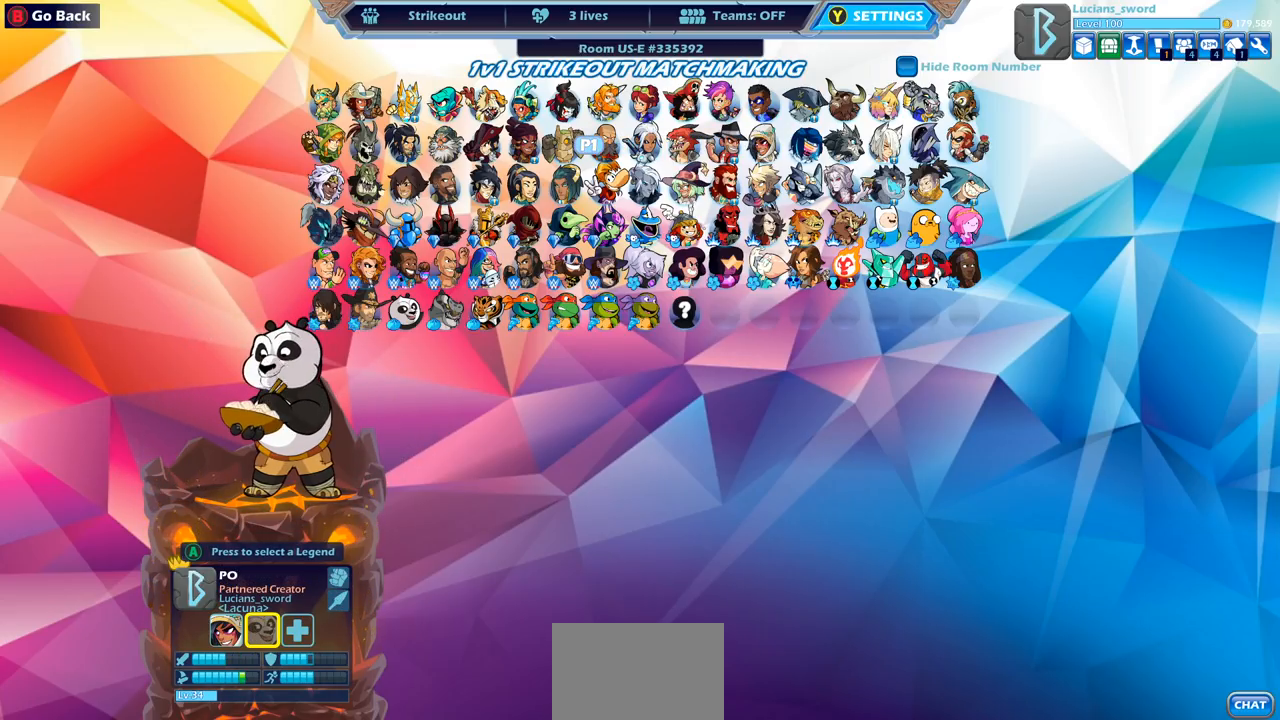
{"buttons": [], "left_stick": "center", "events": []}
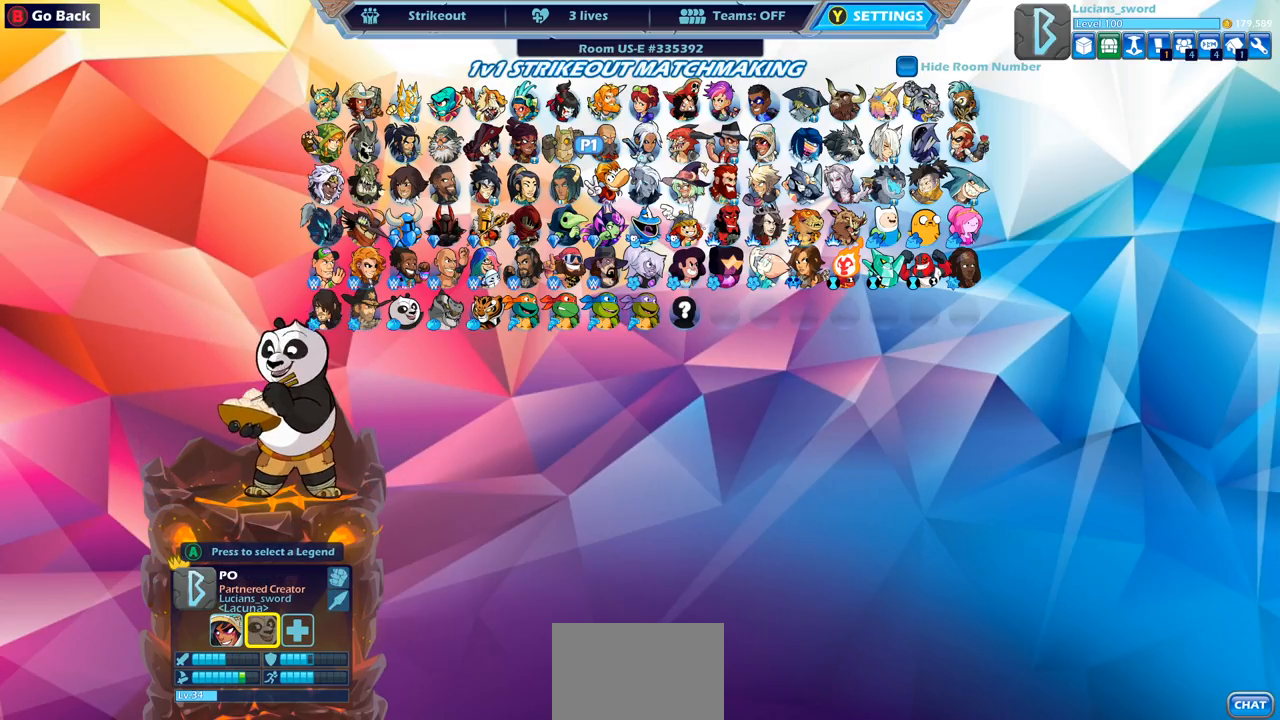
{"buttons": ["DPAD_LEFT"], "left_stick": "center", "events": [[383, "DPAD_LEFT", "down"]]}
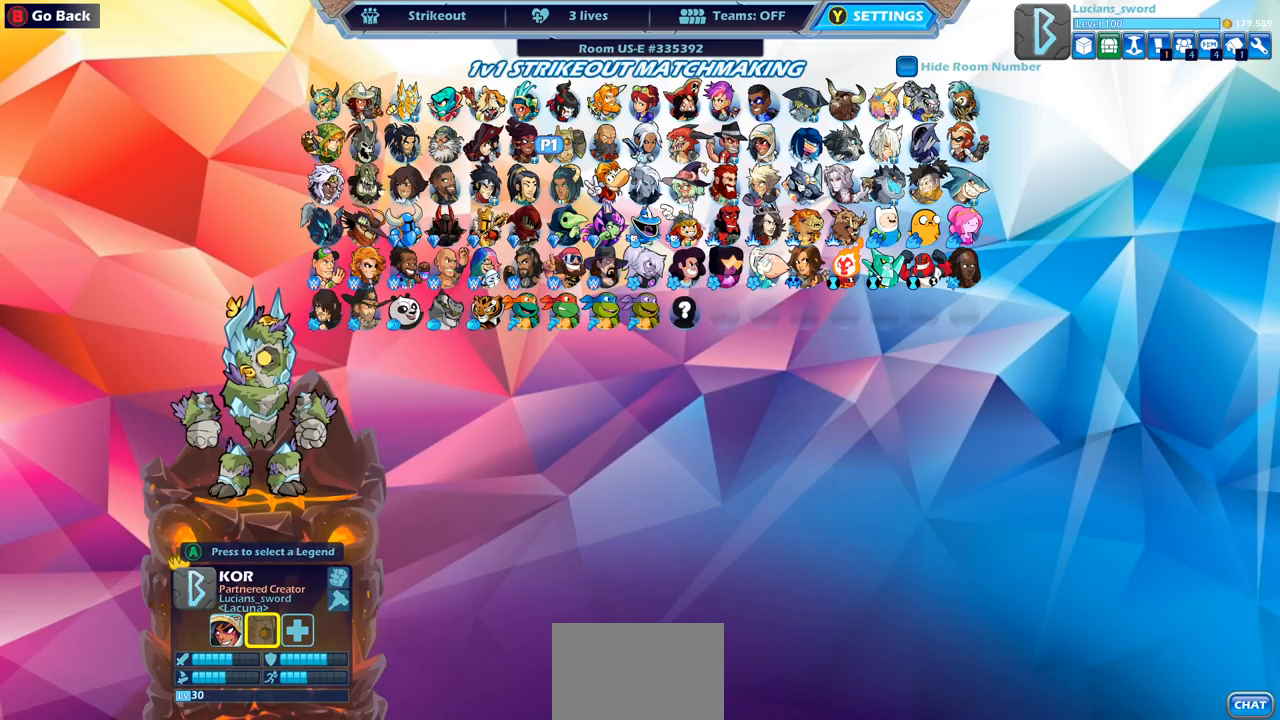
{"buttons": [], "left_stick": "center", "events": [[33, "DPAD_LEFT", "up"], [300, "DPAD_RIGHT", "down"], [400, "DPAD_RIGHT", "up"]]}
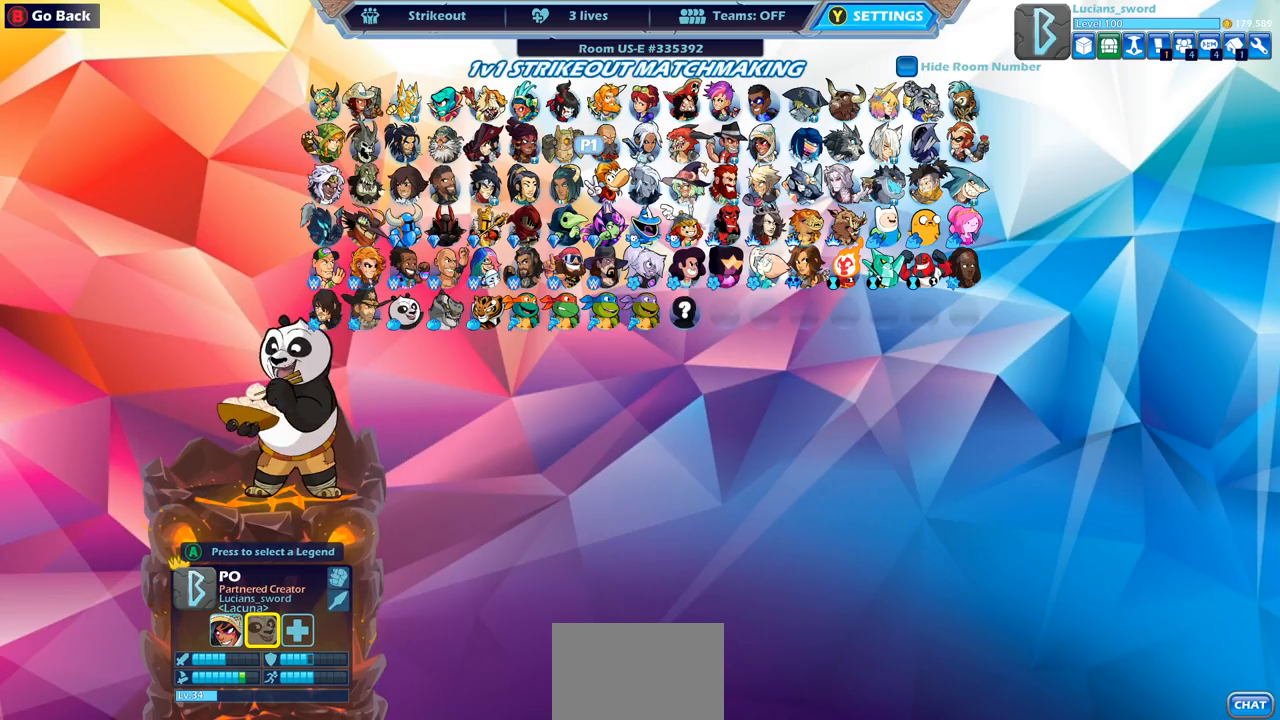
{"buttons": ["DPAD_LEFT"], "left_stick": "center", "events": [[250, "DPAD_LEFT", "down"], [367, "DPAD_LEFT", "up"], [467, "DPAD_LEFT", "down"]]}
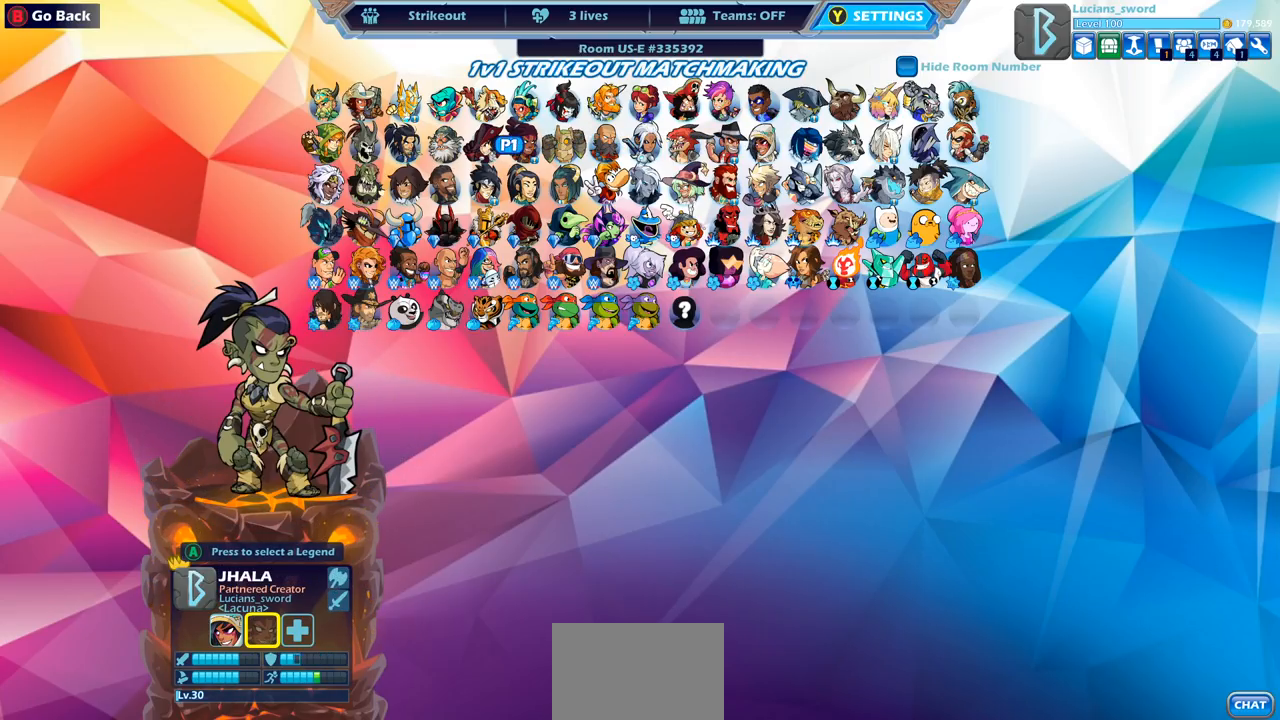
{"buttons": [], "left_stick": "center", "events": [[83, "DPAD_LEFT", "up"], [200, "DPAD_LEFT", "down"], [333, "DPAD_LEFT", "up"]]}
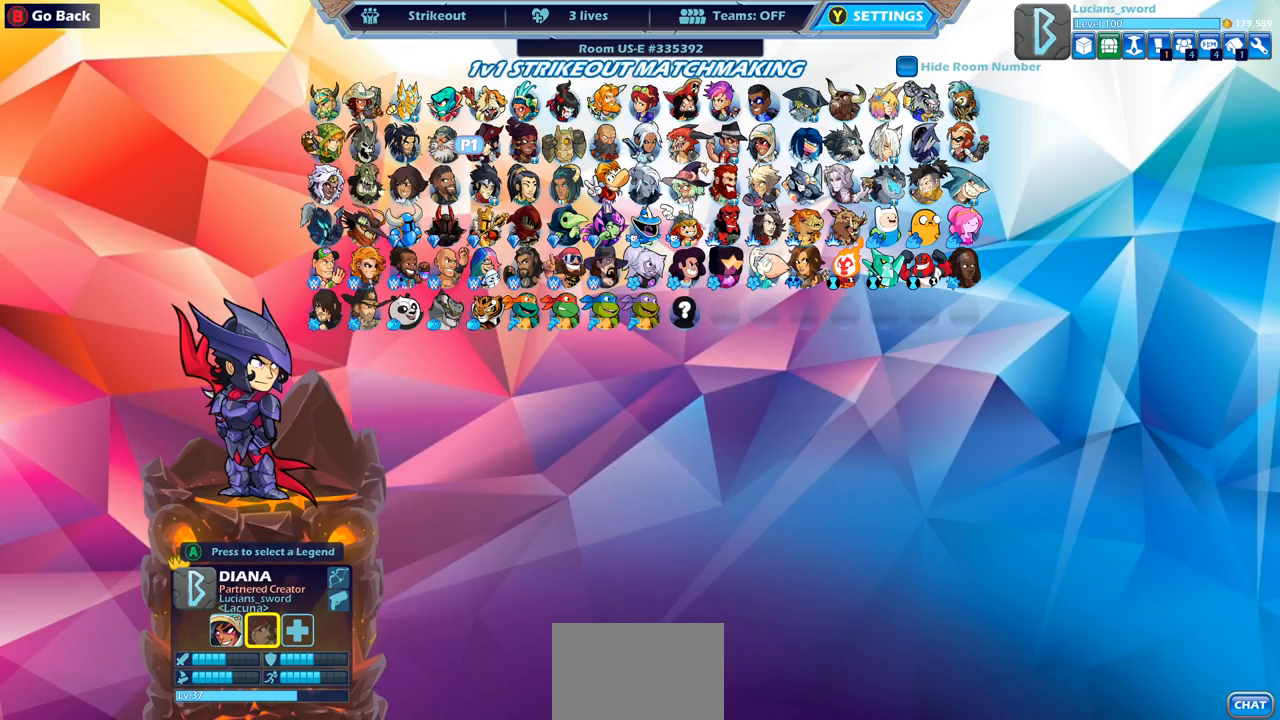
{"buttons": [], "left_stick": "center", "events": []}